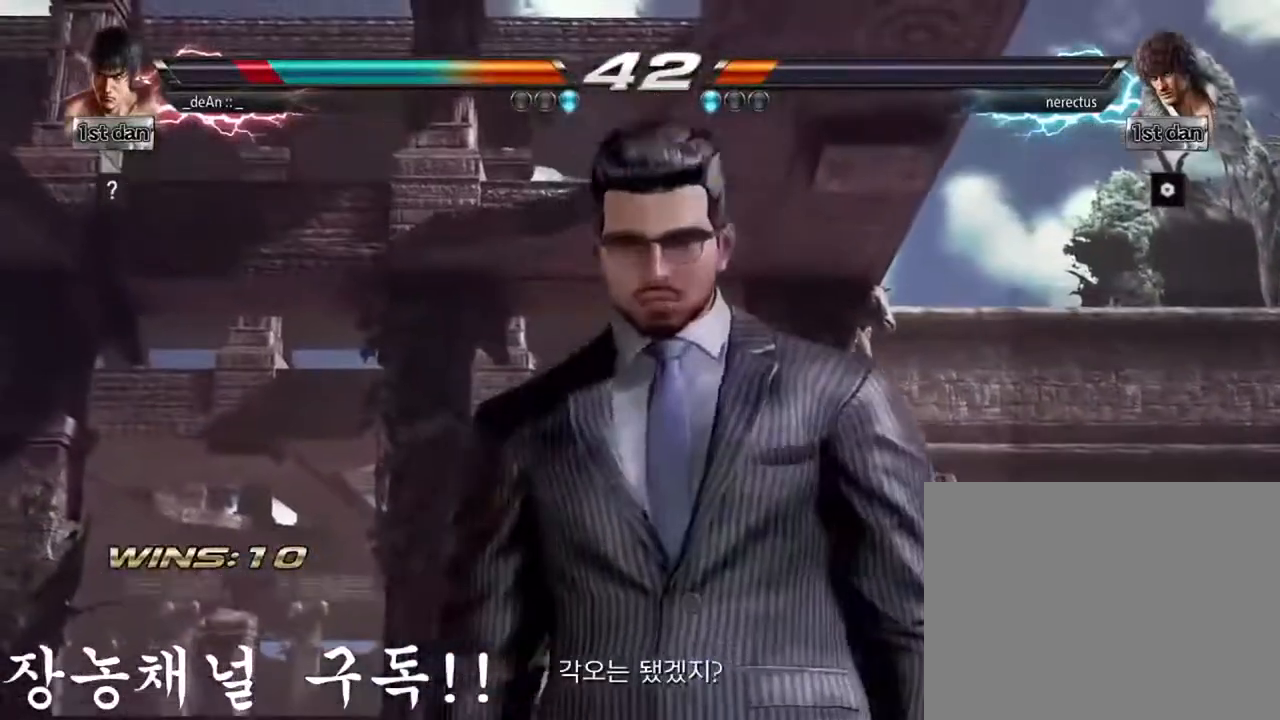
Gameplay with a controller (arcade stick); each line is a JSON object with the inputs held at the frame after it. "events" lists button and stick changes between this image and that frame as [ms after this image, input, new state], when the widget could be followed in between. Not read: L3 R3.
{"buttons": [], "left_stick": "center", "events": []}
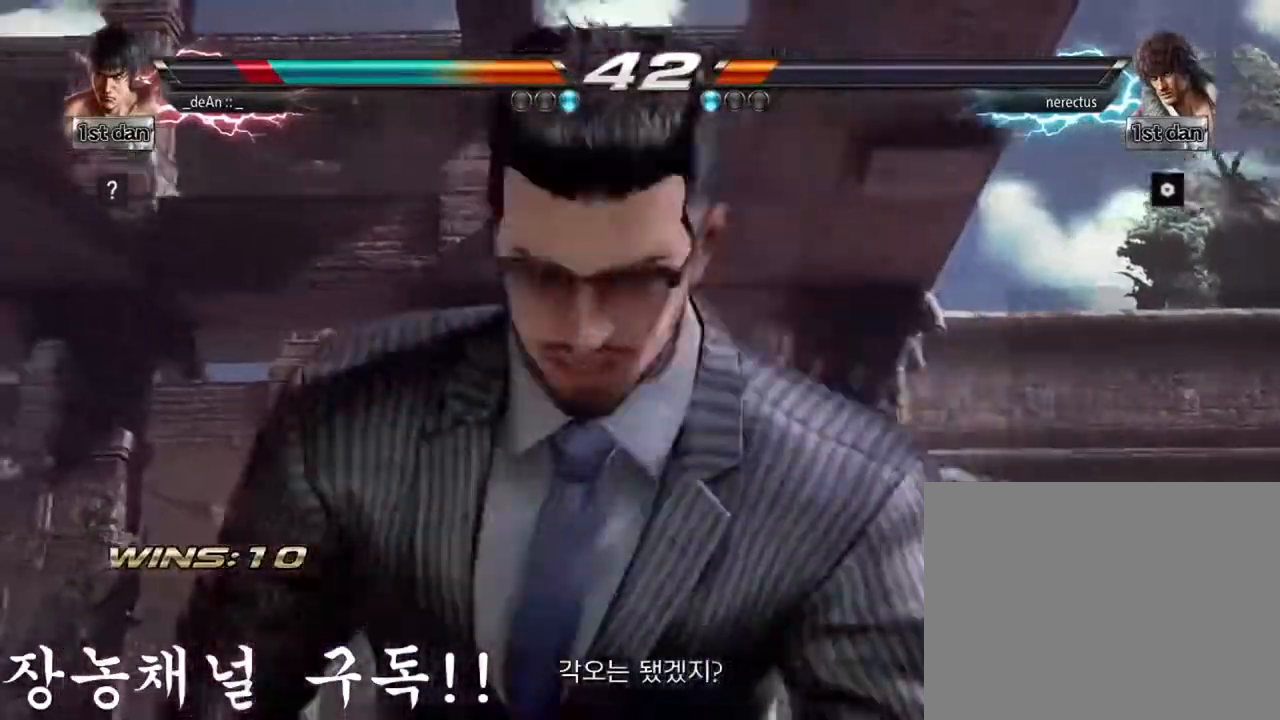
{"buttons": [], "left_stick": "center", "events": []}
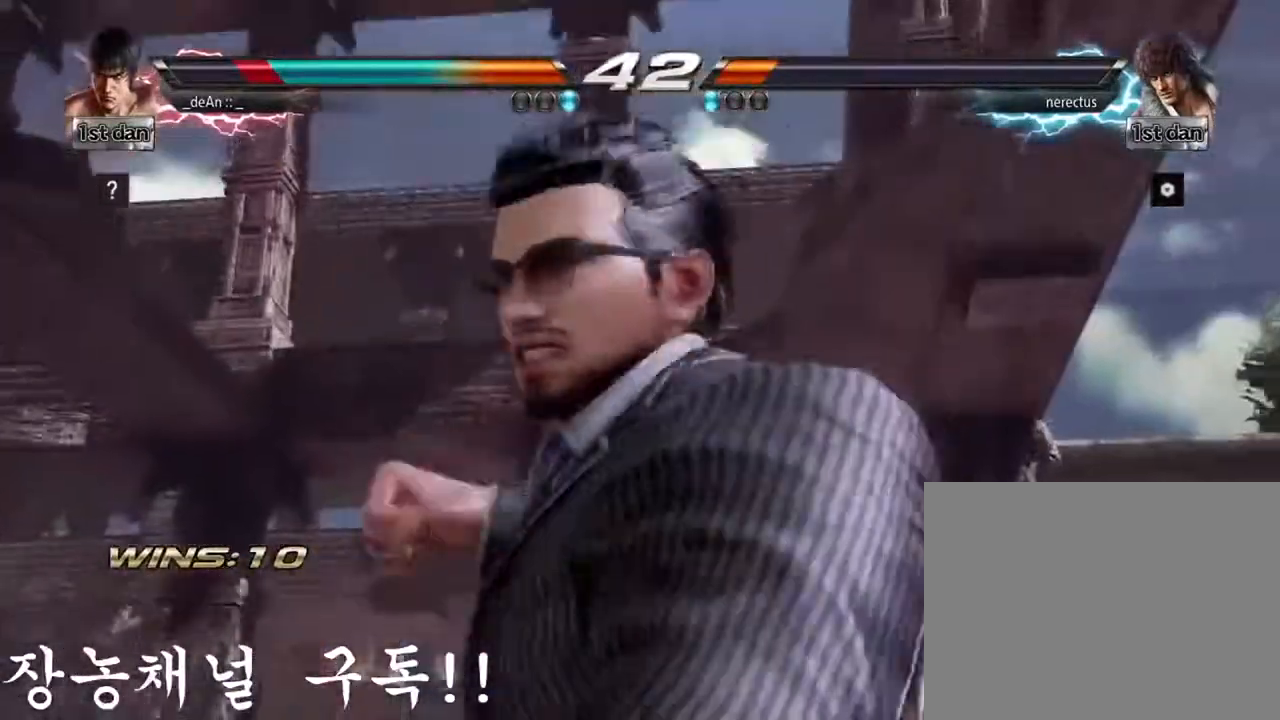
{"buttons": [], "left_stick": "center", "events": []}
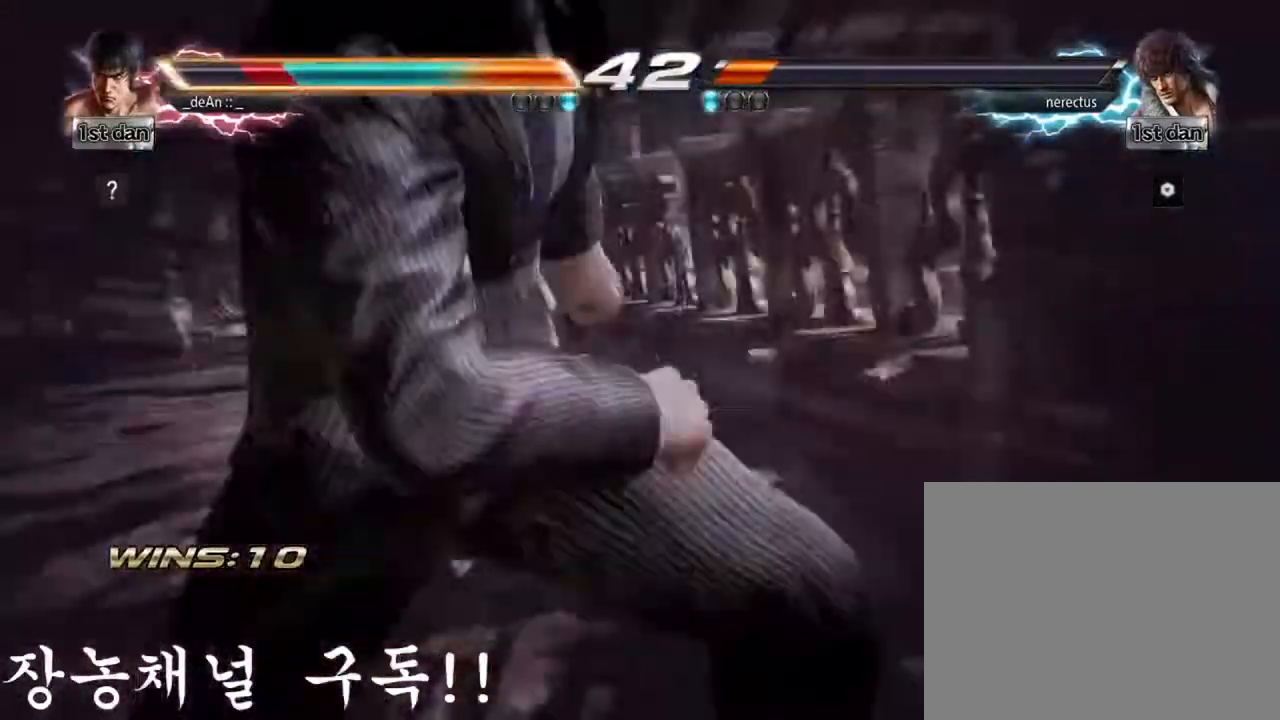
{"buttons": [], "left_stick": "center", "events": []}
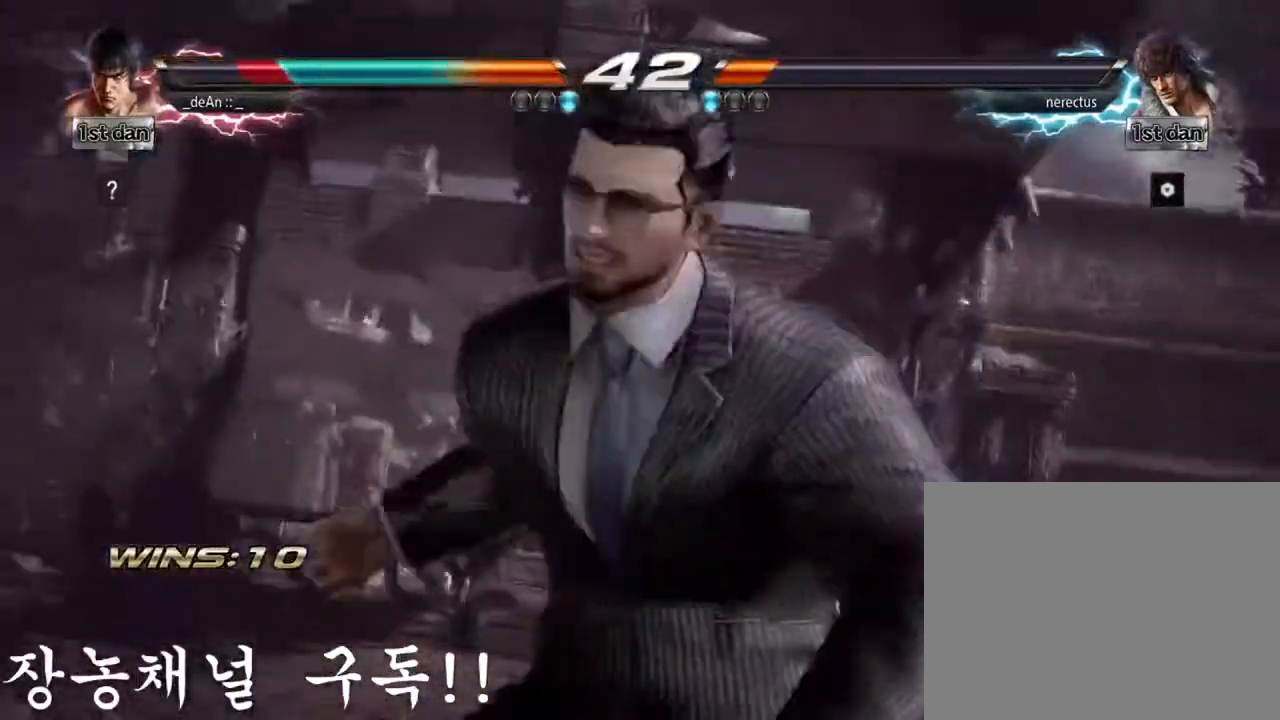
{"buttons": [], "left_stick": "center", "events": []}
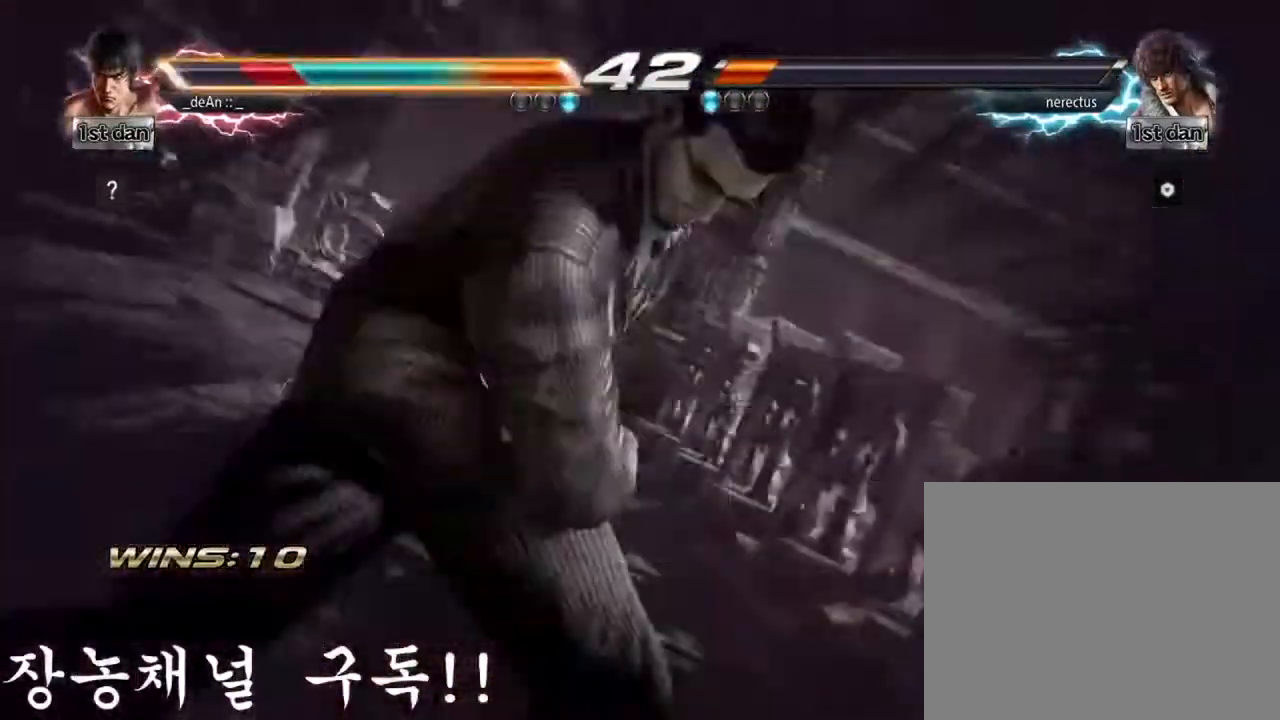
{"buttons": [], "left_stick": "center", "events": []}
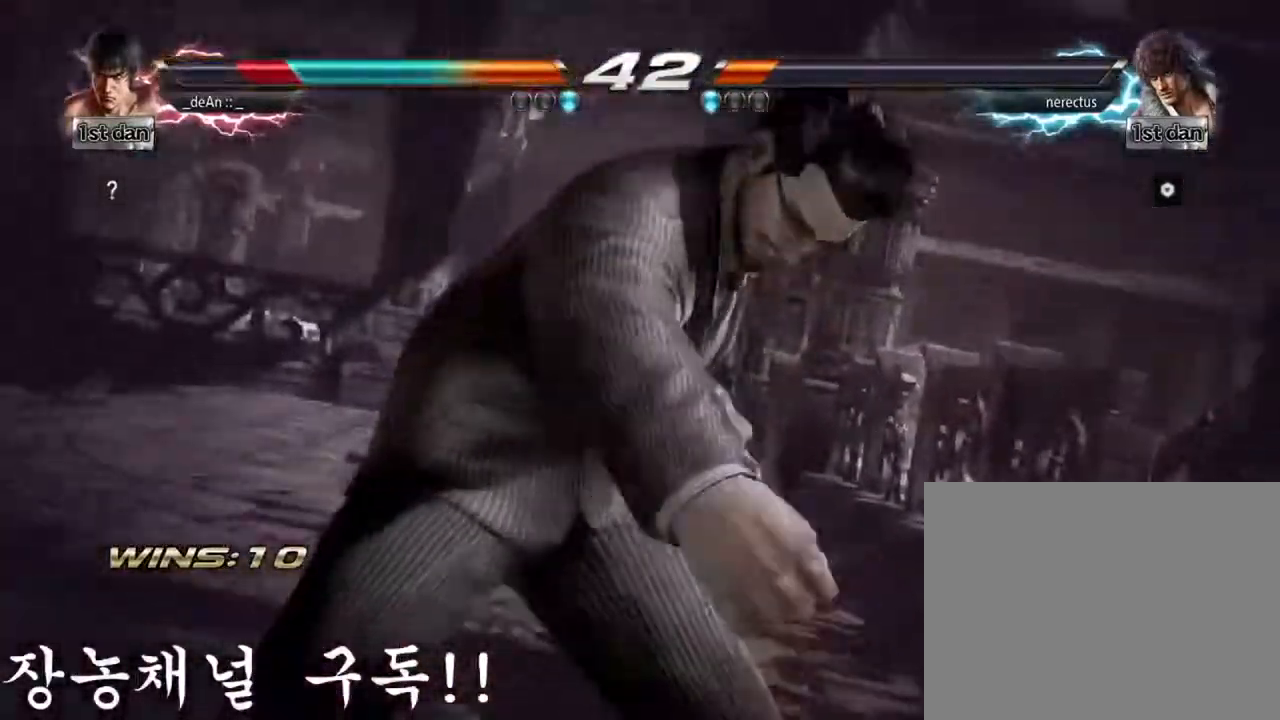
{"buttons": [], "left_stick": "center", "events": []}
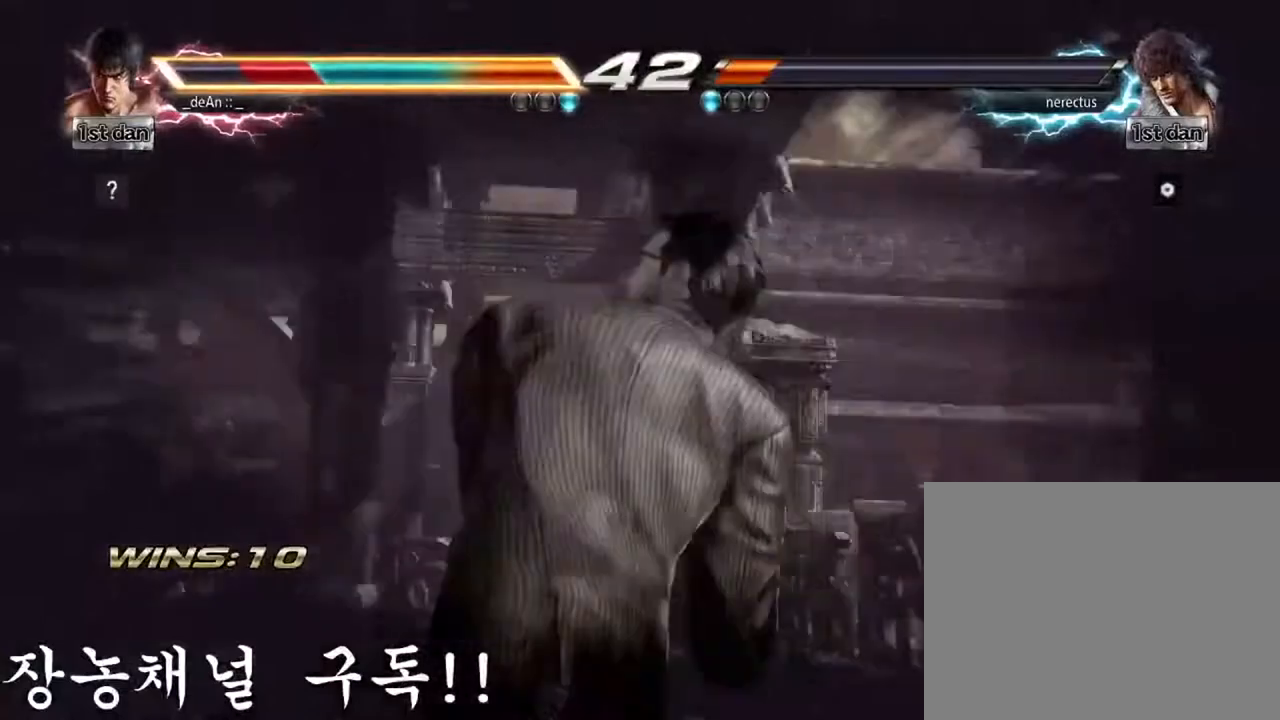
{"buttons": [], "left_stick": "center", "events": []}
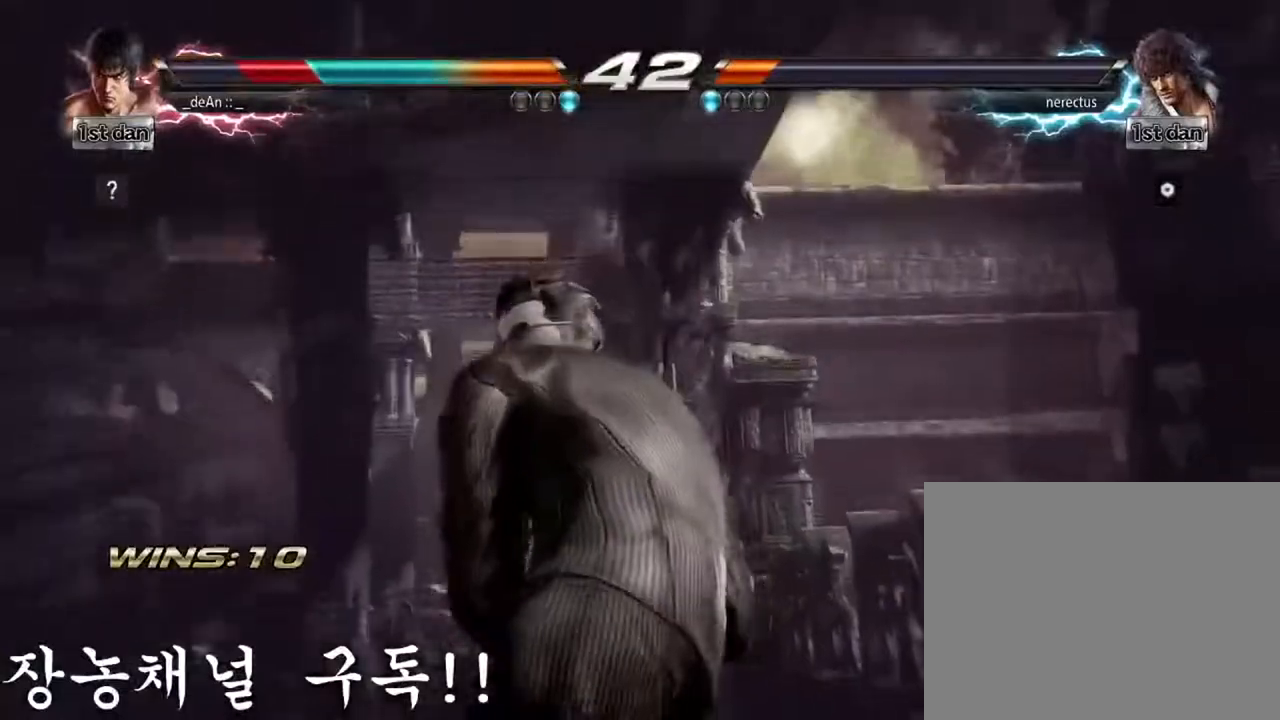
{"buttons": [], "left_stick": "center", "events": []}
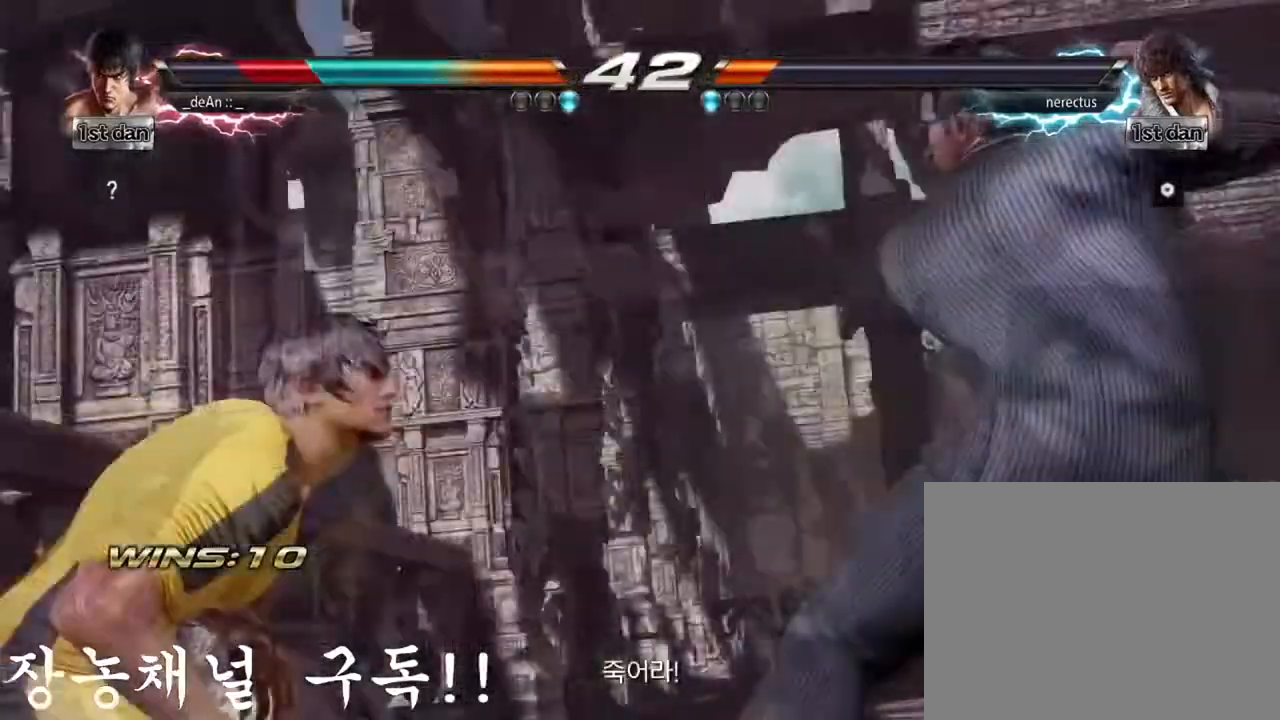
{"buttons": [], "left_stick": "right", "events": [[50, "left_stick", "right"], [150, "left_stick", "center"], [317, "left_stick", "down"], [417, "left_stick", "right"]]}
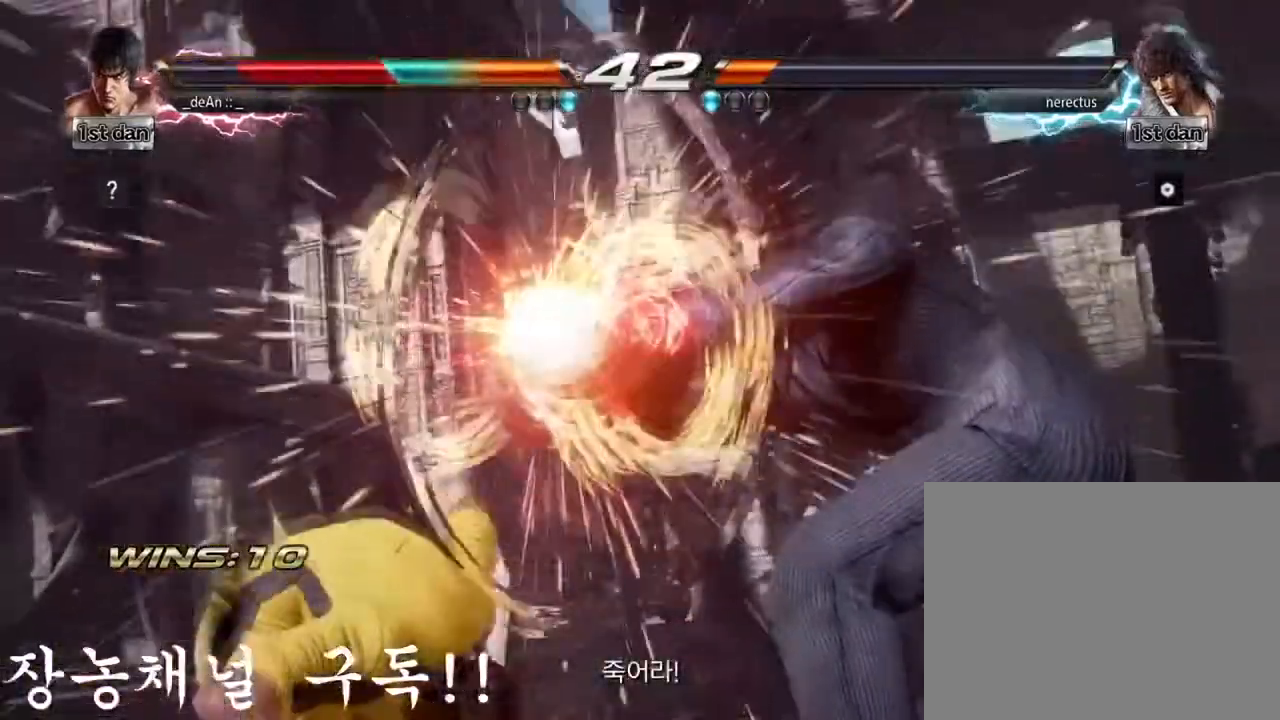
{"buttons": [], "left_stick": "left", "events": [[34, "left_stick", "center"], [84, "left_stick", "left"], [217, "left_stick", "center"], [418, "left_stick", "left"]]}
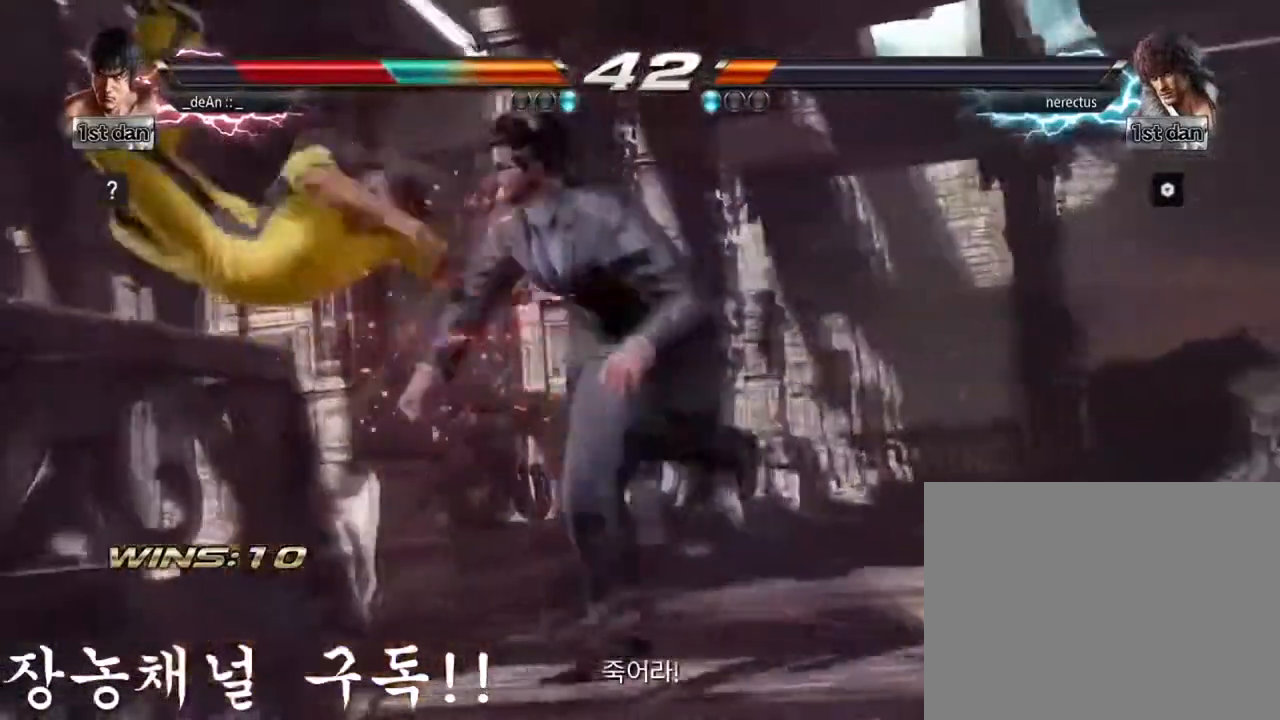
{"buttons": [], "left_stick": "left", "events": []}
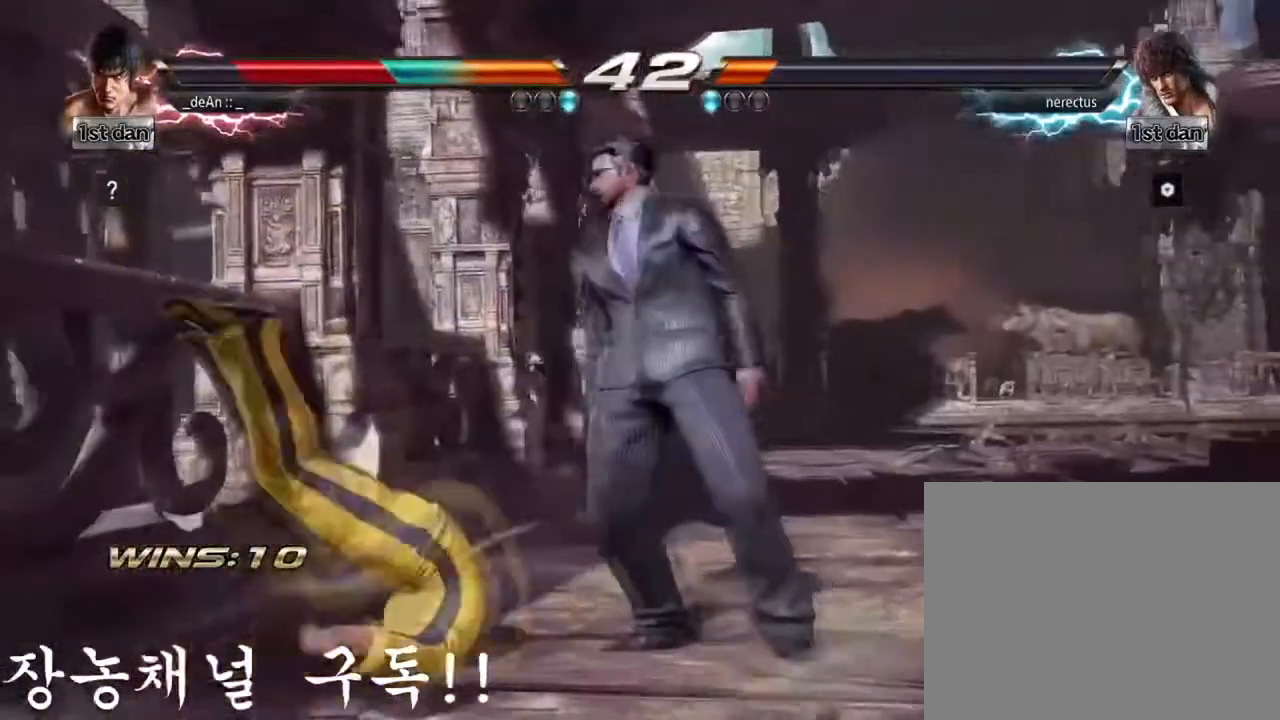
{"buttons": [], "left_stick": "center", "events": [[251, "left_stick", "center"]]}
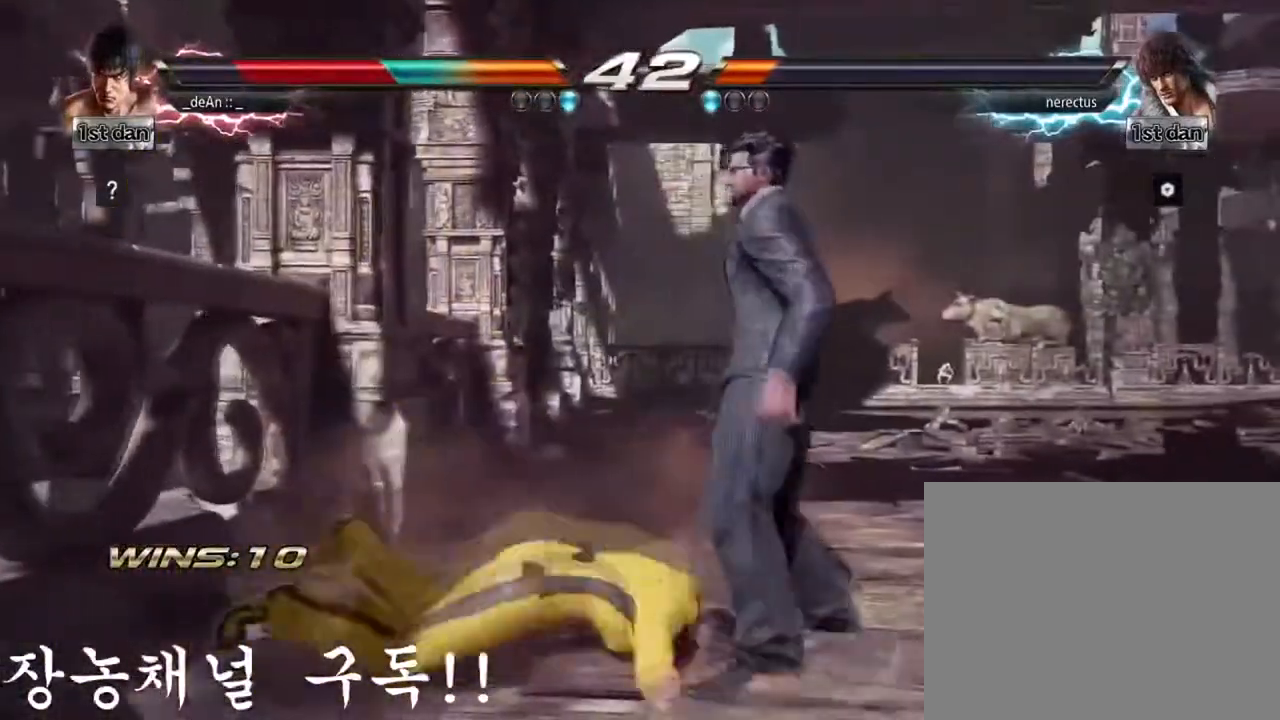
{"buttons": ["CROSS"], "left_stick": "down", "events": [[250, "left_stick", "down"], [284, "CIRCLE", "down"], [284, "CROSS", "down"], [334, "CIRCLE", "up"], [350, "CROSS", "up"], [400, "CIRCLE", "down"], [417, "CROSS", "down"], [484, "CIRCLE", "up"]]}
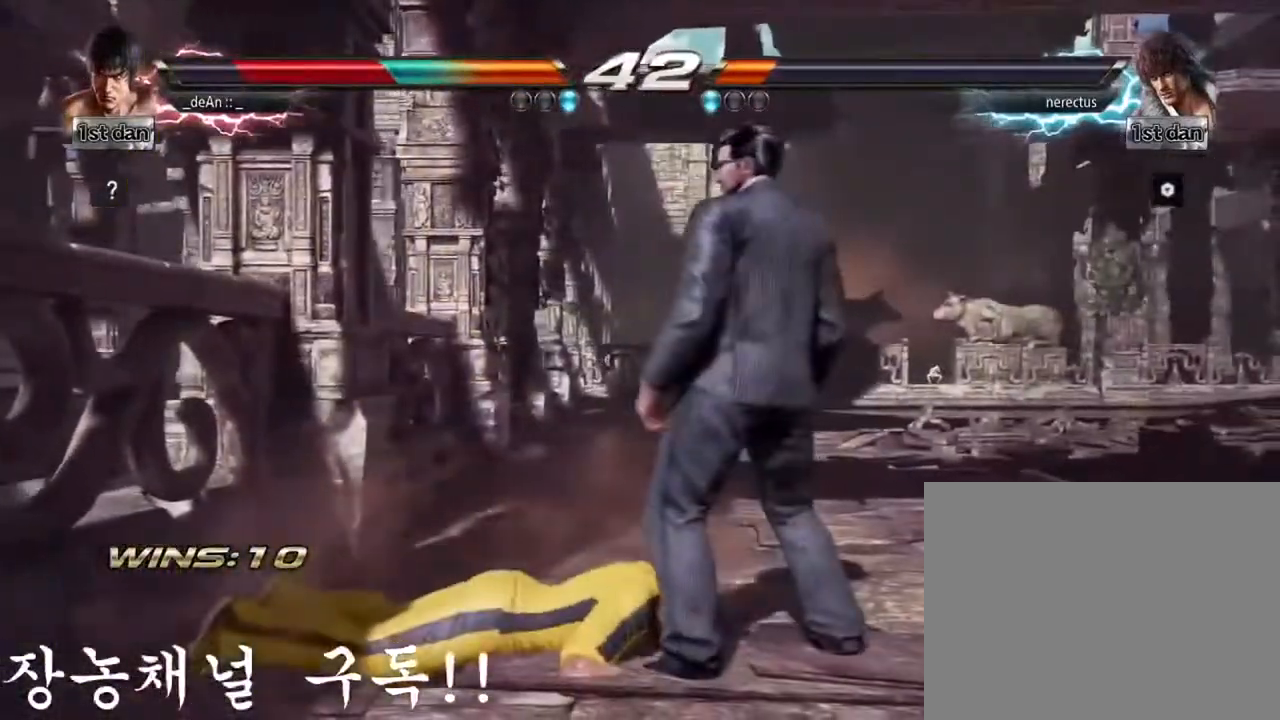
{"buttons": ["CROSS", "CIRCLE"], "left_stick": "down", "events": [[17, "CROSS", "up"], [34, "CIRCLE", "down"], [50, "CROSS", "down"], [167, "CIRCLE", "up"], [351, "CIRCLE", "down"]]}
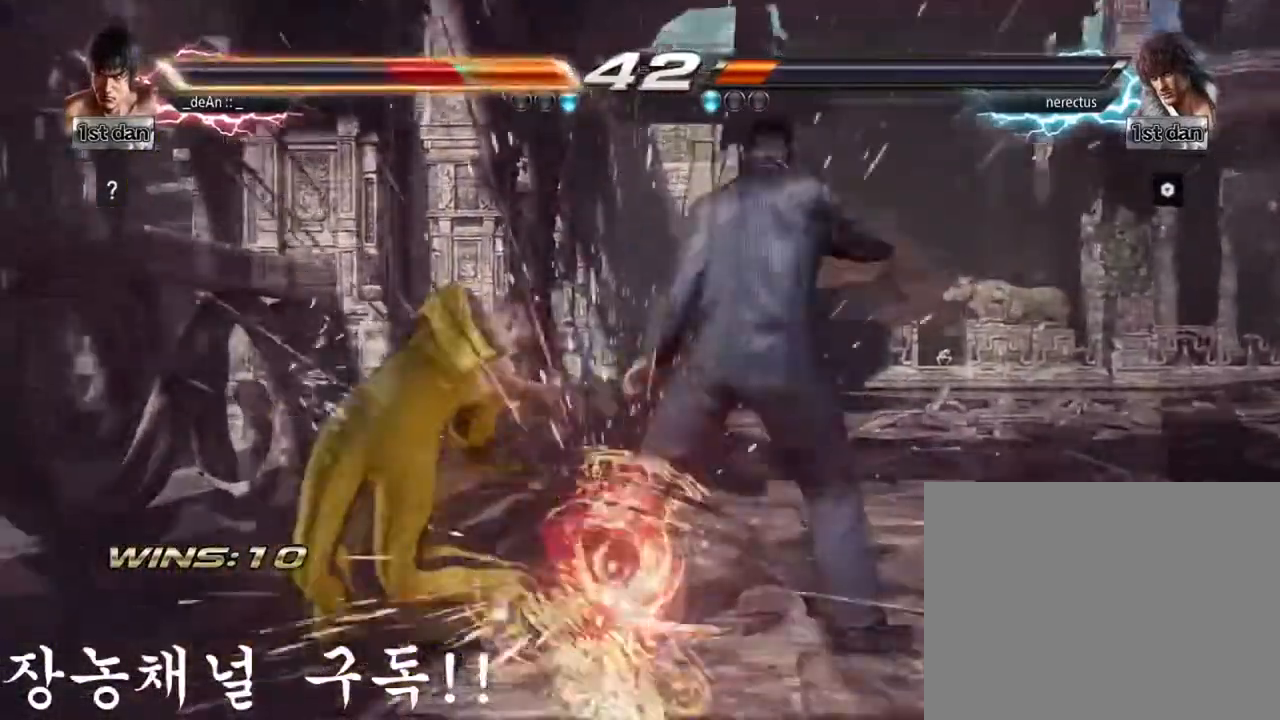
{"buttons": ["SQUARE"], "left_stick": "center", "events": [[150, "CIRCLE", "up"], [150, "CROSS", "up"], [183, "left_stick", "center"], [467, "SQUARE", "down"]]}
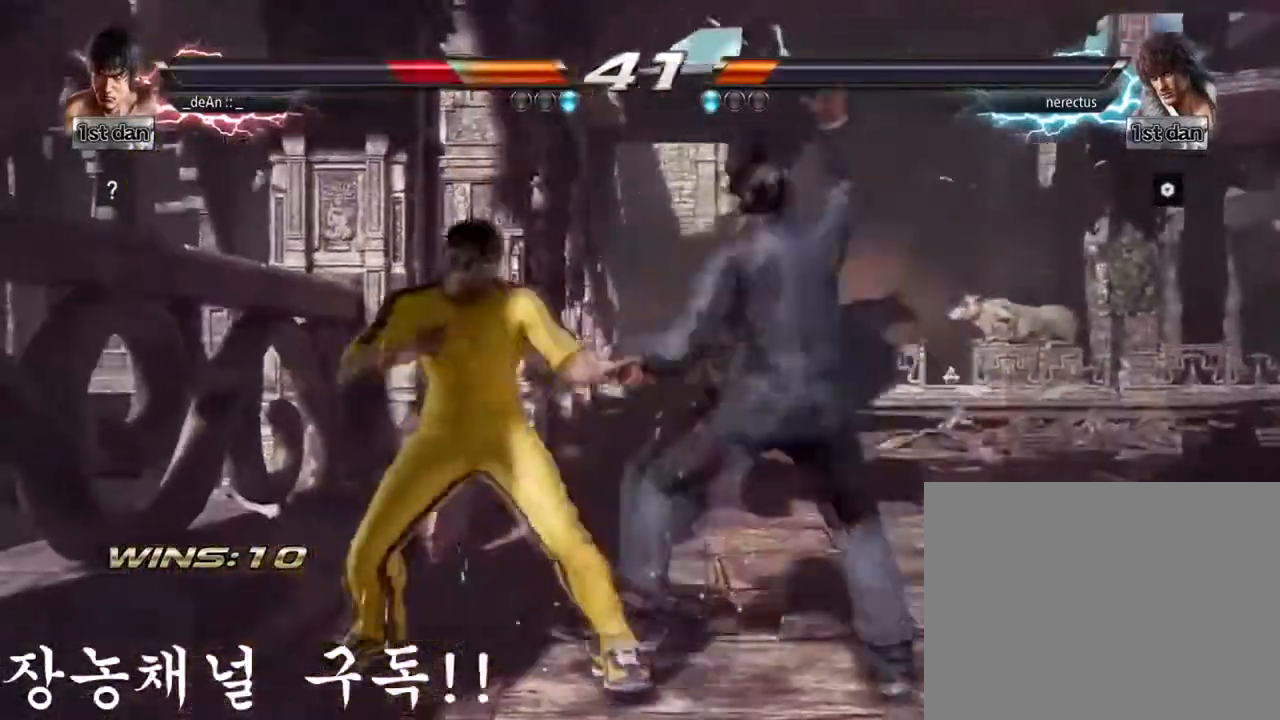
{"buttons": ["SQUARE"], "left_stick": "center", "events": [[201, "SQUARE", "up"], [434, "SQUARE", "down"]]}
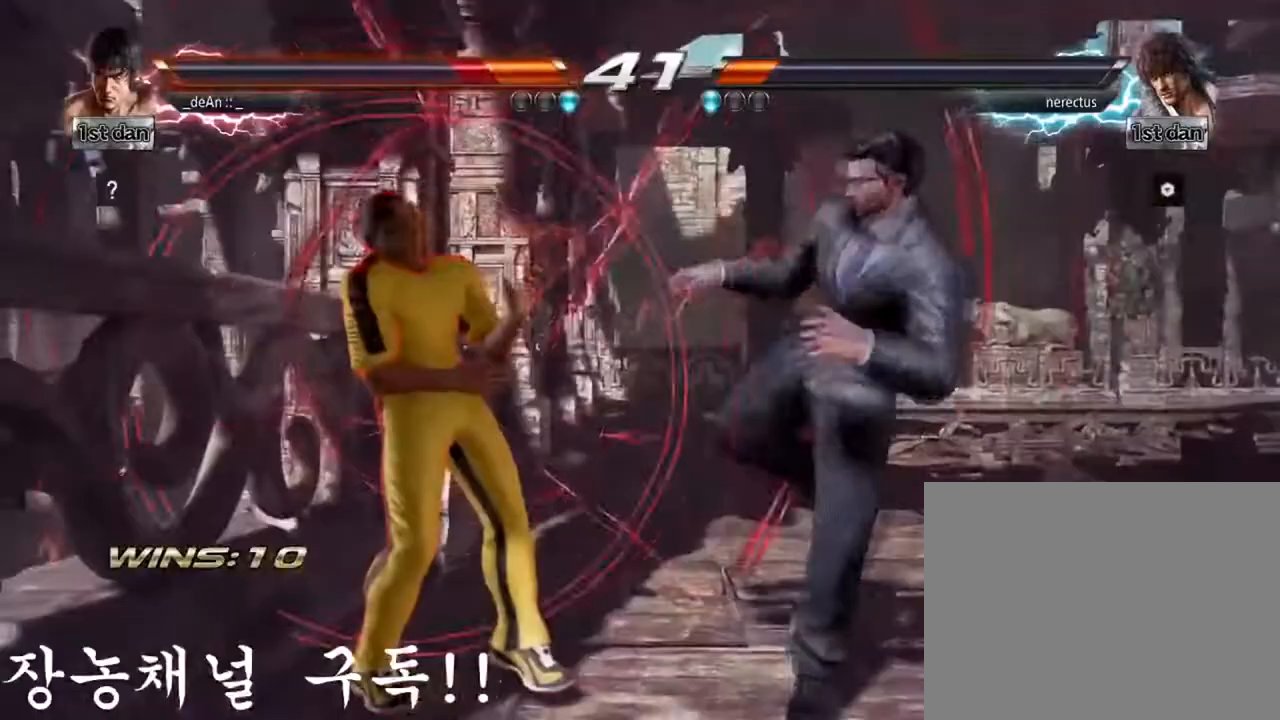
{"buttons": ["SQUARE"], "left_stick": "left", "events": [[83, "left_stick", "left"], [117, "SQUARE", "up"], [300, "SQUARE", "down"], [417, "SQUARE", "up"], [500, "SQUARE", "down"]]}
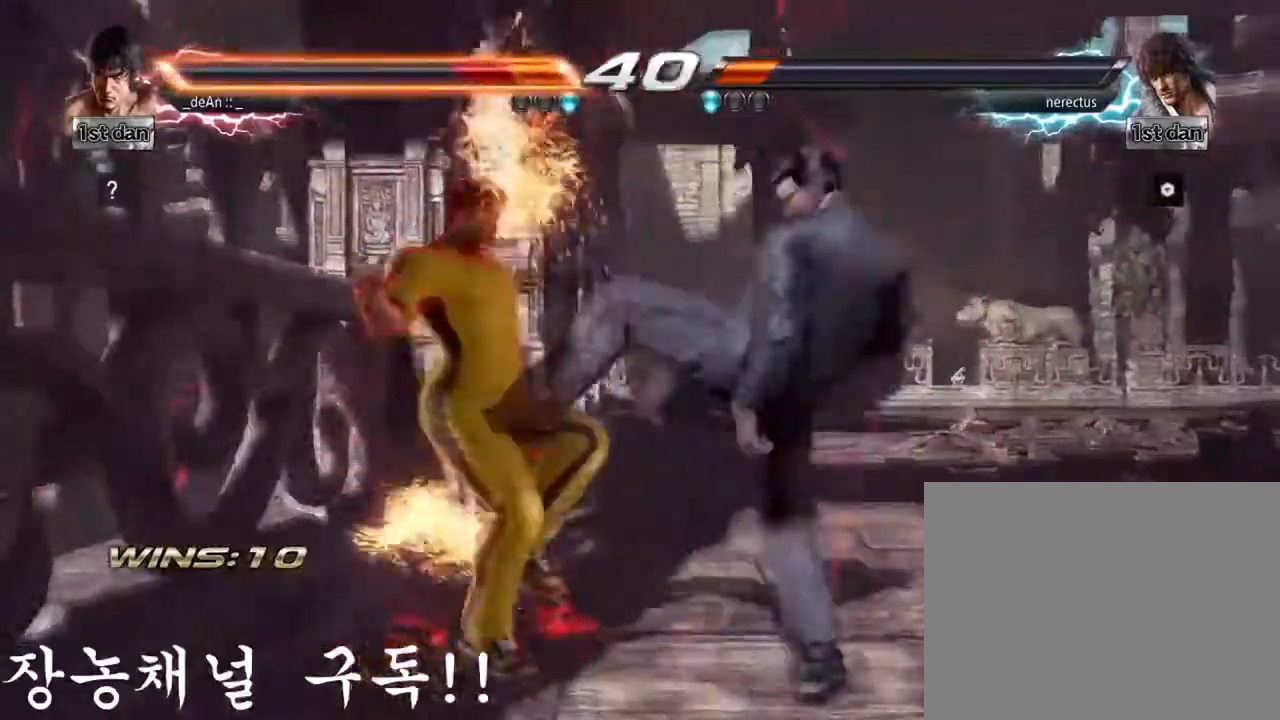
{"buttons": ["SQUARE"], "left_stick": "left", "events": [[84, "SQUARE", "up"], [167, "SQUARE", "down"], [284, "SQUARE", "up"], [334, "SQUARE", "down"], [418, "SQUARE", "up"], [468, "SQUARE", "down"]]}
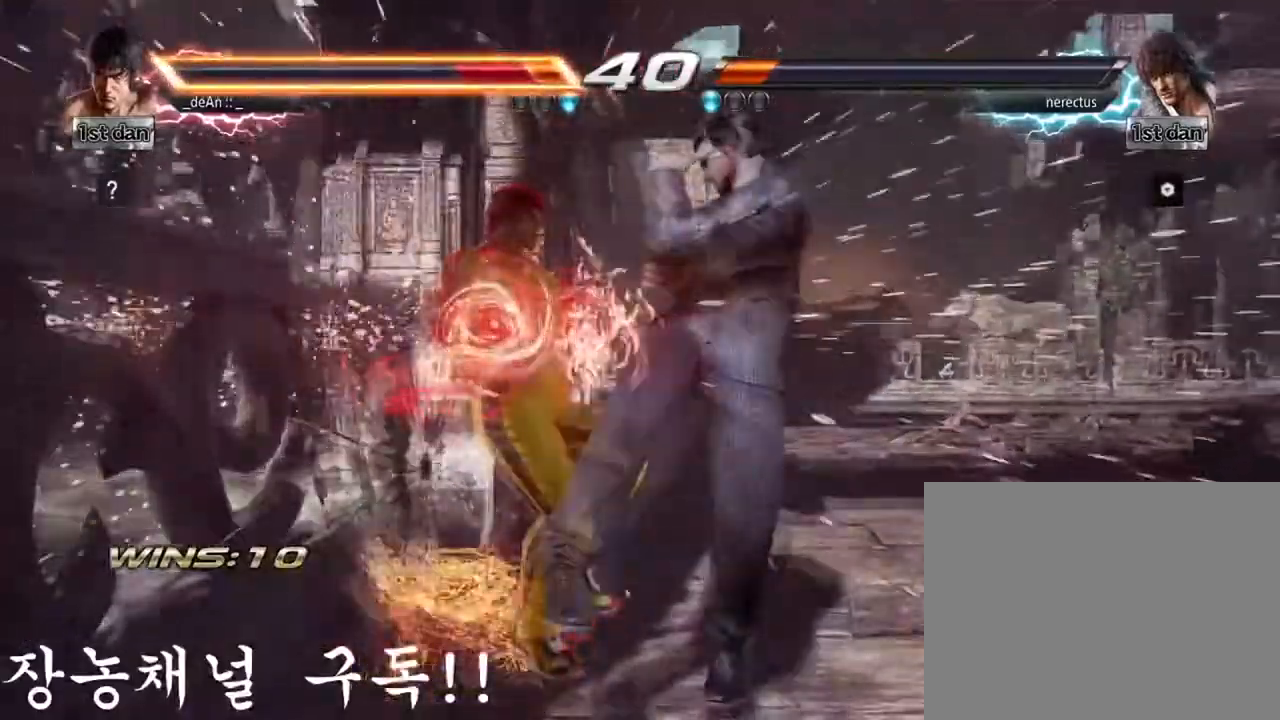
{"buttons": ["SQUARE"], "left_stick": "left", "events": [[83, "SQUARE", "up"], [167, "SQUARE", "down"], [284, "SQUARE", "up"], [367, "SQUARE", "down"], [484, "SQUARE", "up"], [500, "SQUARE", "down"]]}
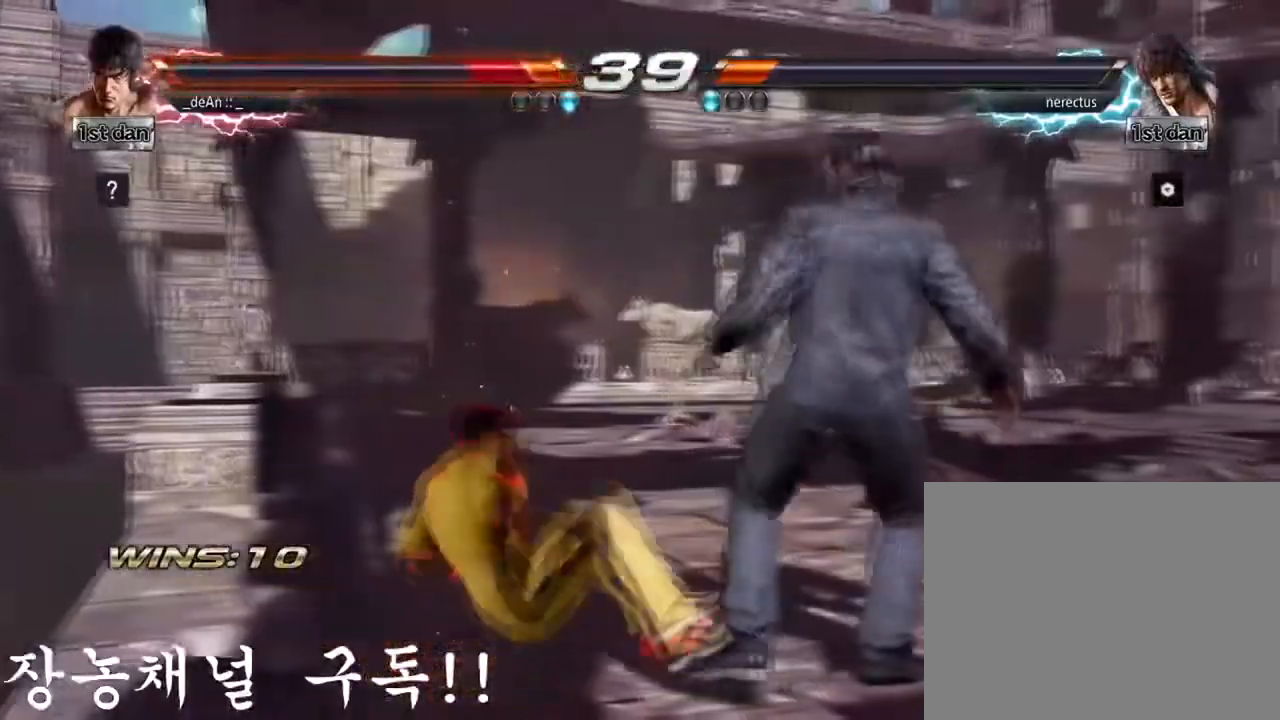
{"buttons": [], "left_stick": "left", "events": [[184, "SQUARE", "up"], [267, "SQUARE", "down"], [401, "SQUARE", "up"]]}
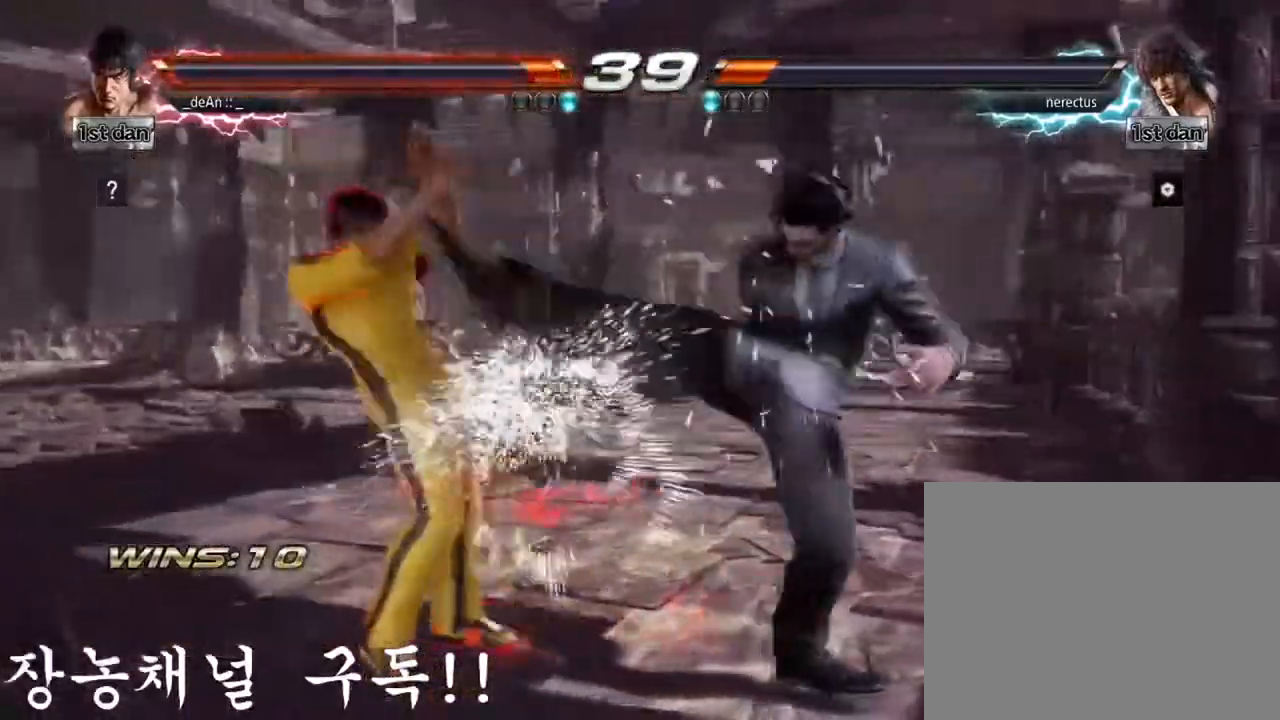
{"buttons": [], "left_stick": "center", "events": [[67, "left_stick", "center"], [150, "SQUARE", "down"], [217, "TRIANGLE", "down"], [301, "SQUARE", "up"], [384, "TRIANGLE", "up"]]}
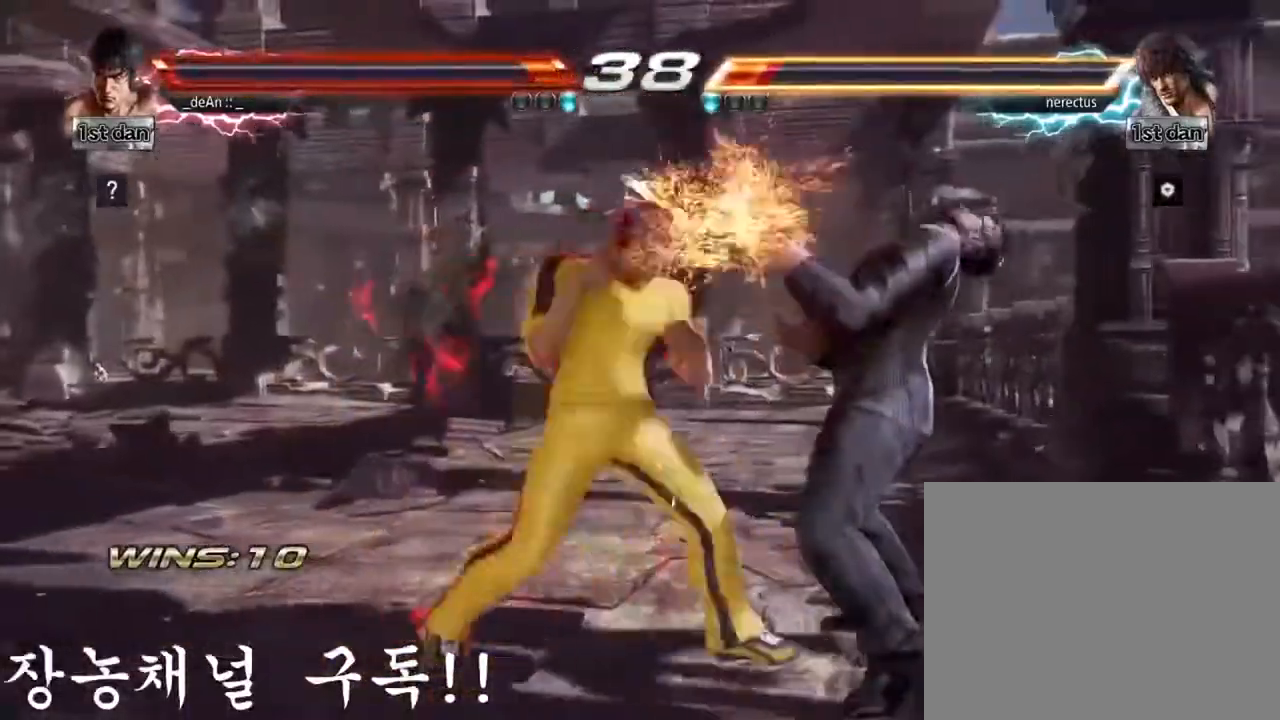
{"buttons": ["CIRCLE"], "left_stick": "center", "events": [[250, "left_stick", "down-left"], [283, "CIRCLE", "down"], [417, "CIRCLE", "up"], [484, "CIRCLE", "down"], [500, "left_stick", "center"]]}
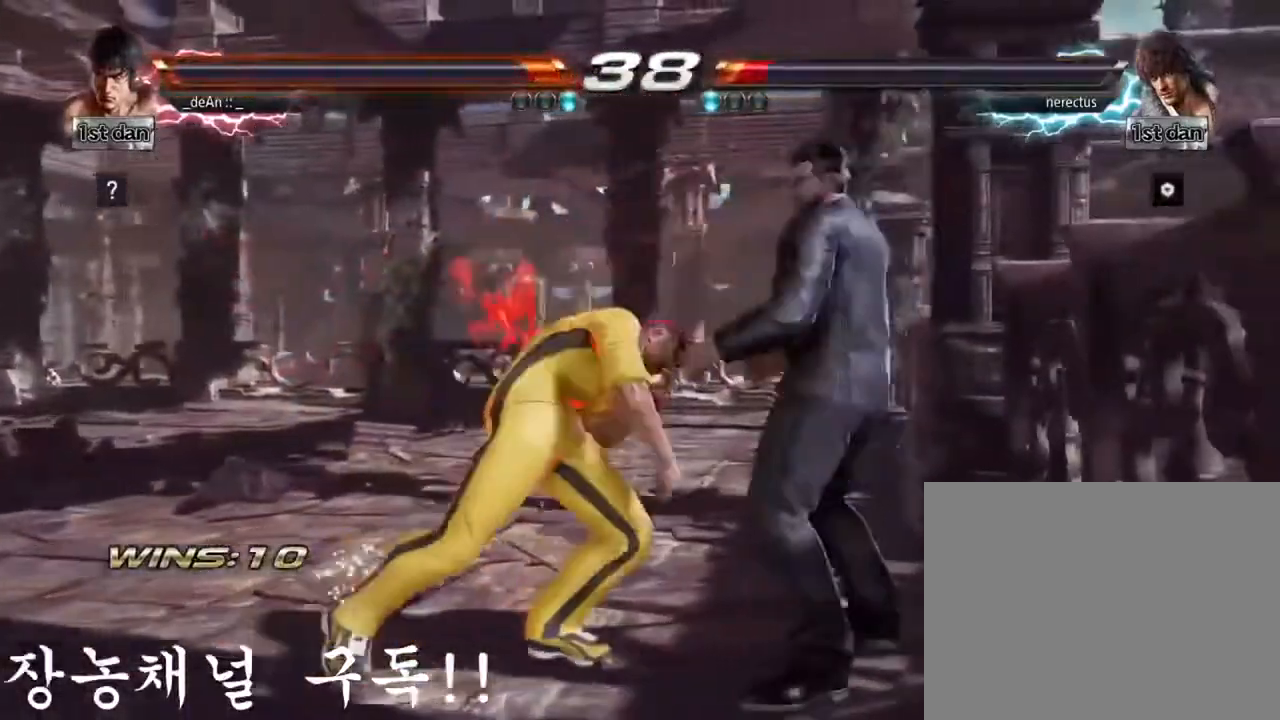
{"buttons": ["CIRCLE"], "left_stick": "center", "events": []}
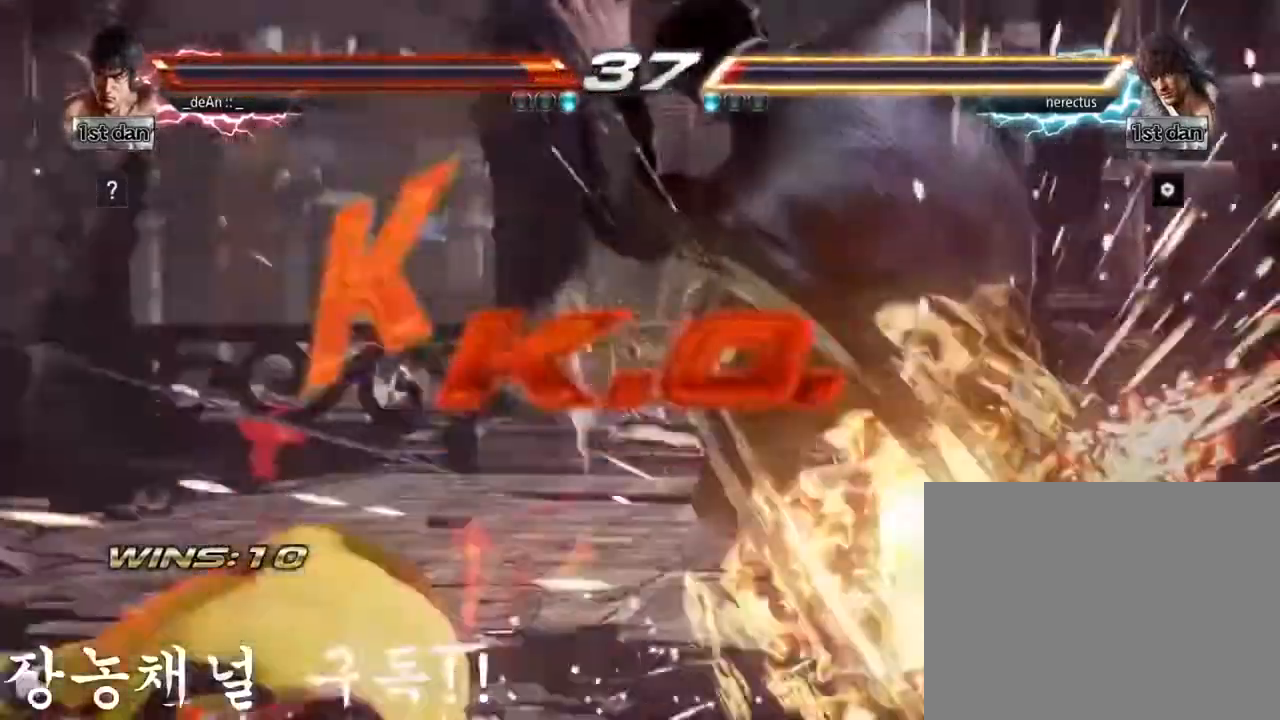
{"buttons": ["CIRCLE"], "left_stick": "center", "events": [[133, "CIRCLE", "up"], [183, "CIRCLE", "down"], [300, "CIRCLE", "up"], [350, "CIRCLE", "down"], [434, "CIRCLE", "up"], [484, "CIRCLE", "down"]]}
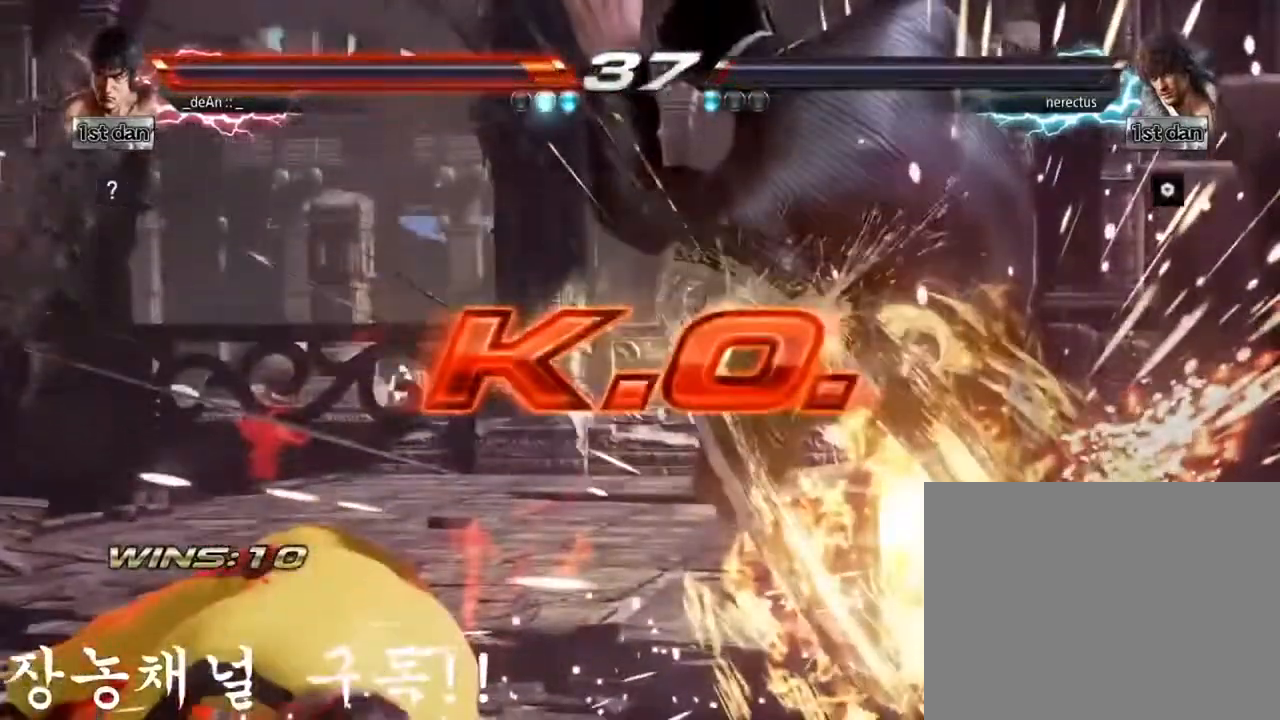
{"buttons": ["CIRCLE"], "left_stick": "center", "events": [[100, "CIRCLE", "up"], [150, "CIRCLE", "down"]]}
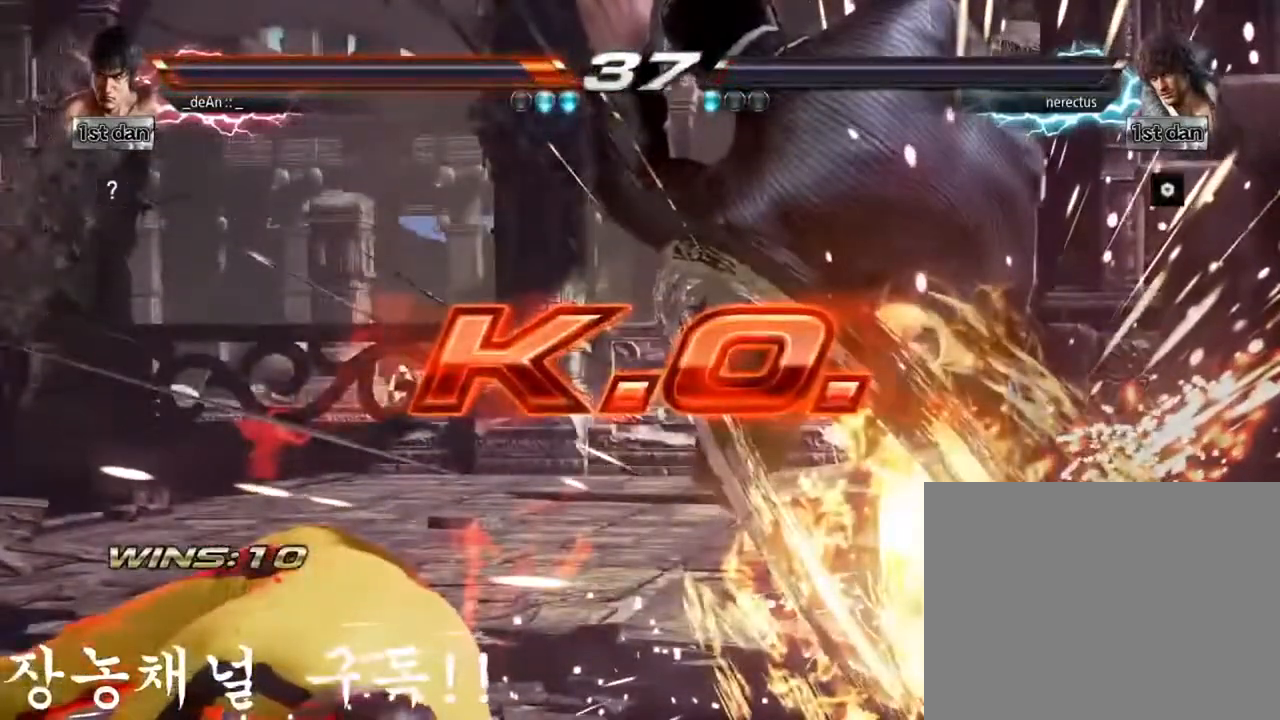
{"buttons": ["CIRCLE"], "left_stick": "center", "events": [[33, "CIRCLE", "up"], [83, "CIRCLE", "down"], [367, "CIRCLE", "up"], [417, "CIRCLE", "down"]]}
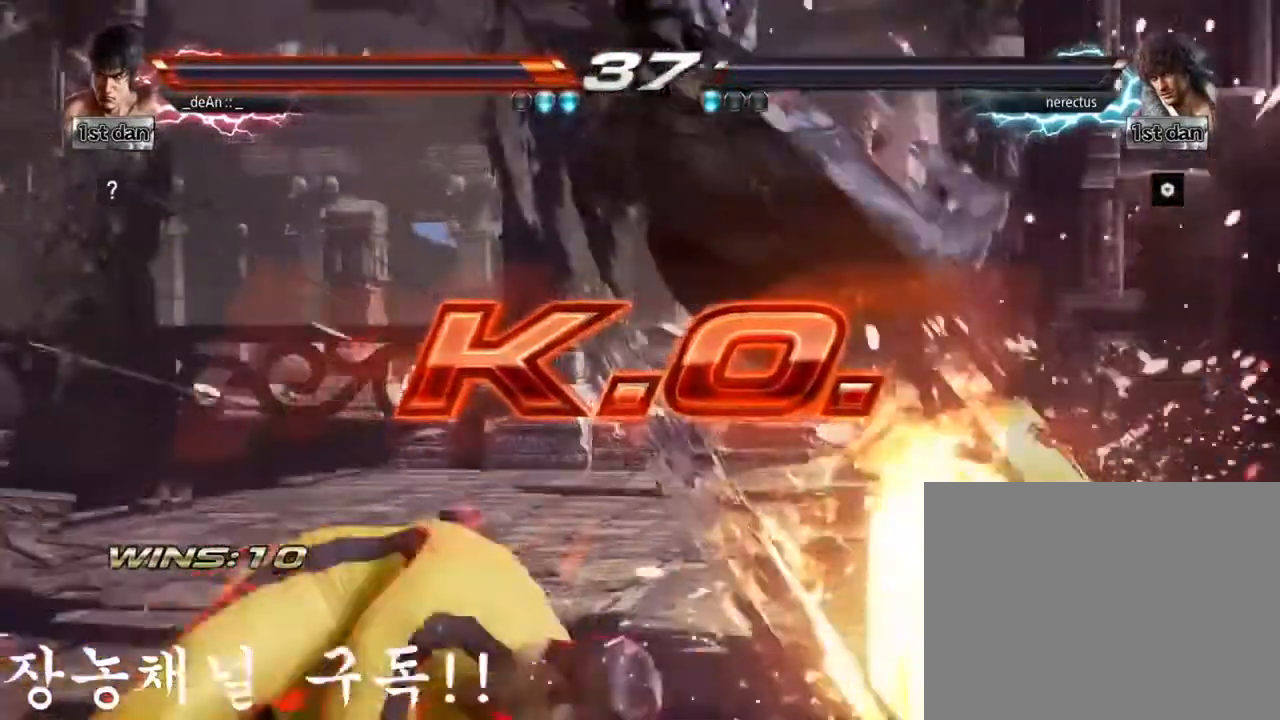
{"buttons": ["CIRCLE"], "left_stick": "center", "events": [[34, "CIRCLE", "up"], [84, "CIRCLE", "down"], [401, "CIRCLE", "up"], [451, "CIRCLE", "down"]]}
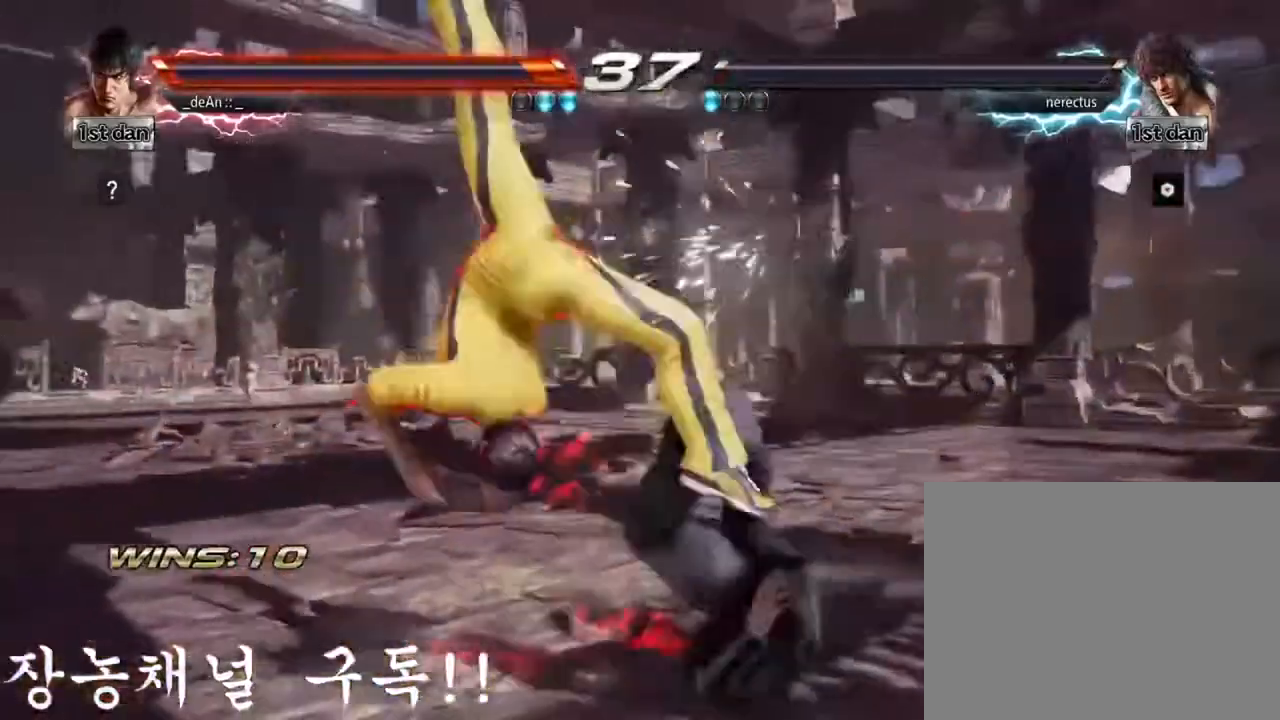
{"buttons": ["TRIANGLE"], "left_stick": "left", "events": [[200, "CIRCLE", "up"], [317, "left_stick", "left"], [417, "TRIANGLE", "down"]]}
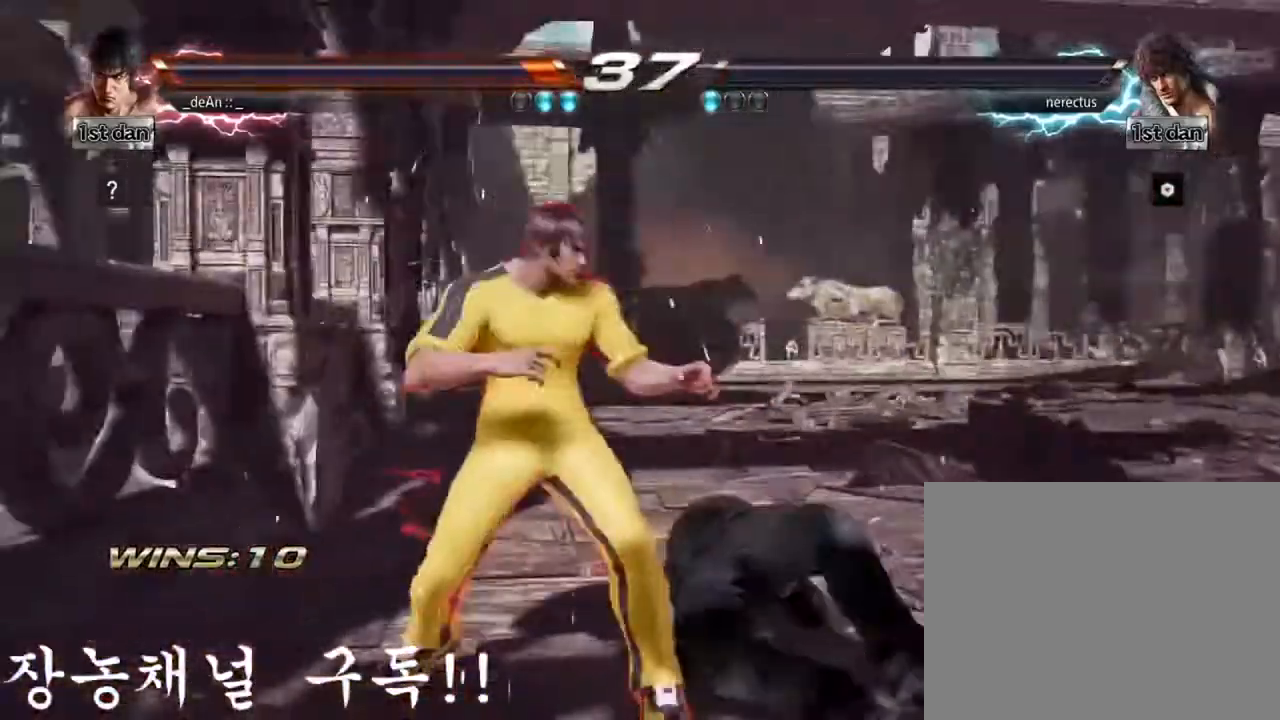
{"buttons": [], "left_stick": "center", "events": [[67, "TRIANGLE", "up"], [200, "left_stick", "center"]]}